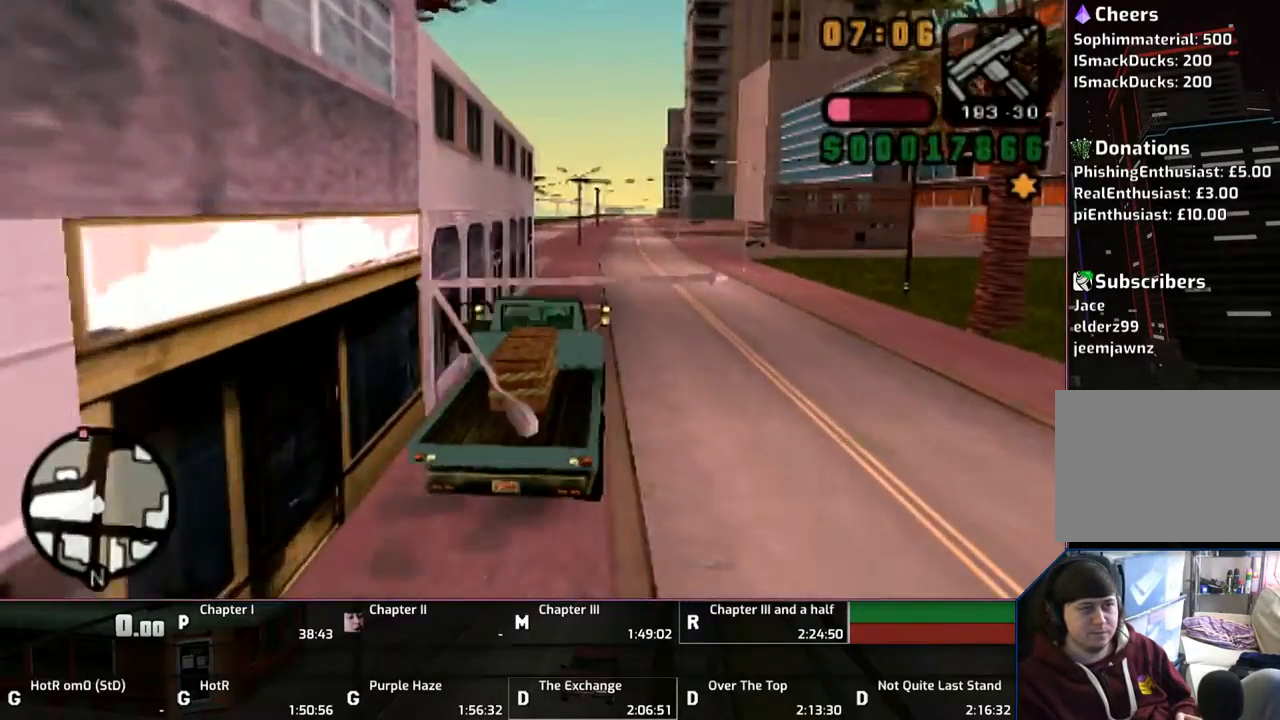
Gameplay with a controller (PlayStation layout); each line is a JSON object with the inputs held at the frame after it. "events" lists button and stick changes between this image and that frame as [ms after this image, input, new state], when the widget could be followed in between. Not read: L2 L3 R2 R3.
{"buttons": ["CROSS"], "left_stick": "center", "right_stick": "center", "events": []}
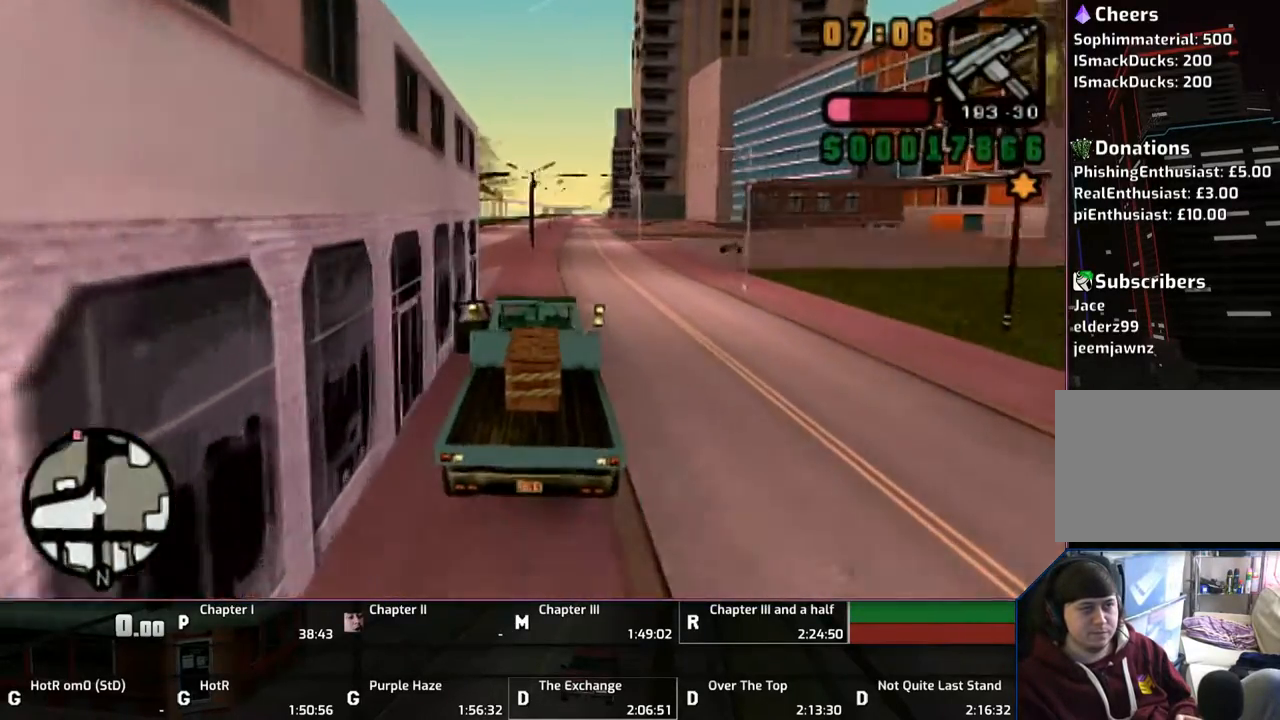
{"buttons": ["CROSS"], "left_stick": "up-left", "right_stick": "center", "events": [[450, "left_stick", "up-left"]]}
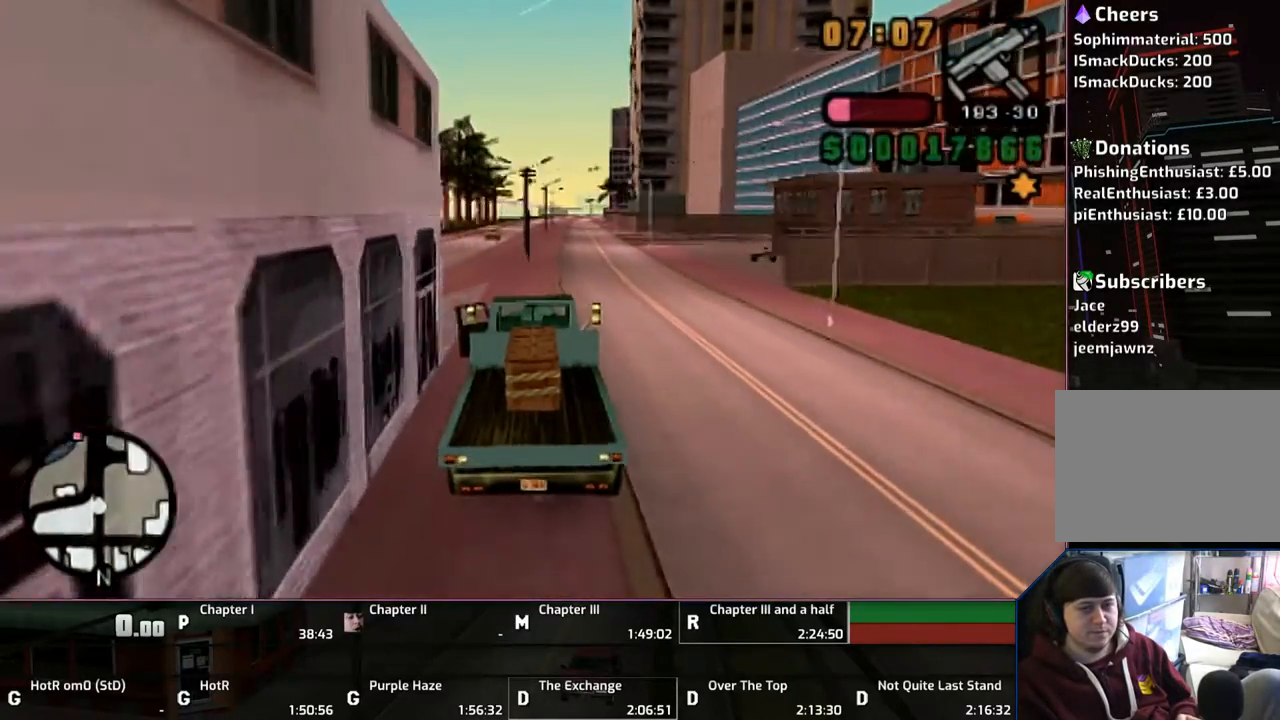
{"buttons": ["CROSS"], "left_stick": "up-left", "right_stick": "center", "events": [[50, "left_stick", "center"], [250, "left_stick", "up-left"]]}
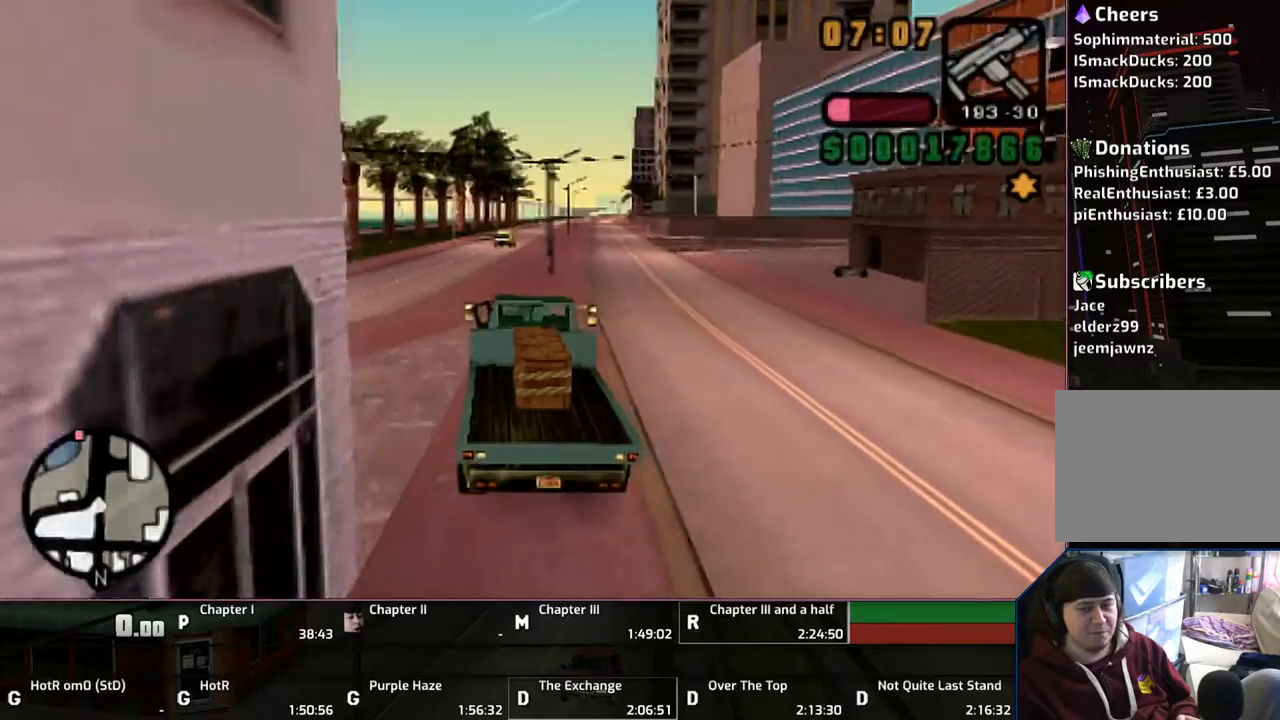
{"buttons": ["CROSS"], "left_stick": "up-left", "right_stick": "center", "events": [[133, "left_stick", "center"], [333, "left_stick", "up-left"]]}
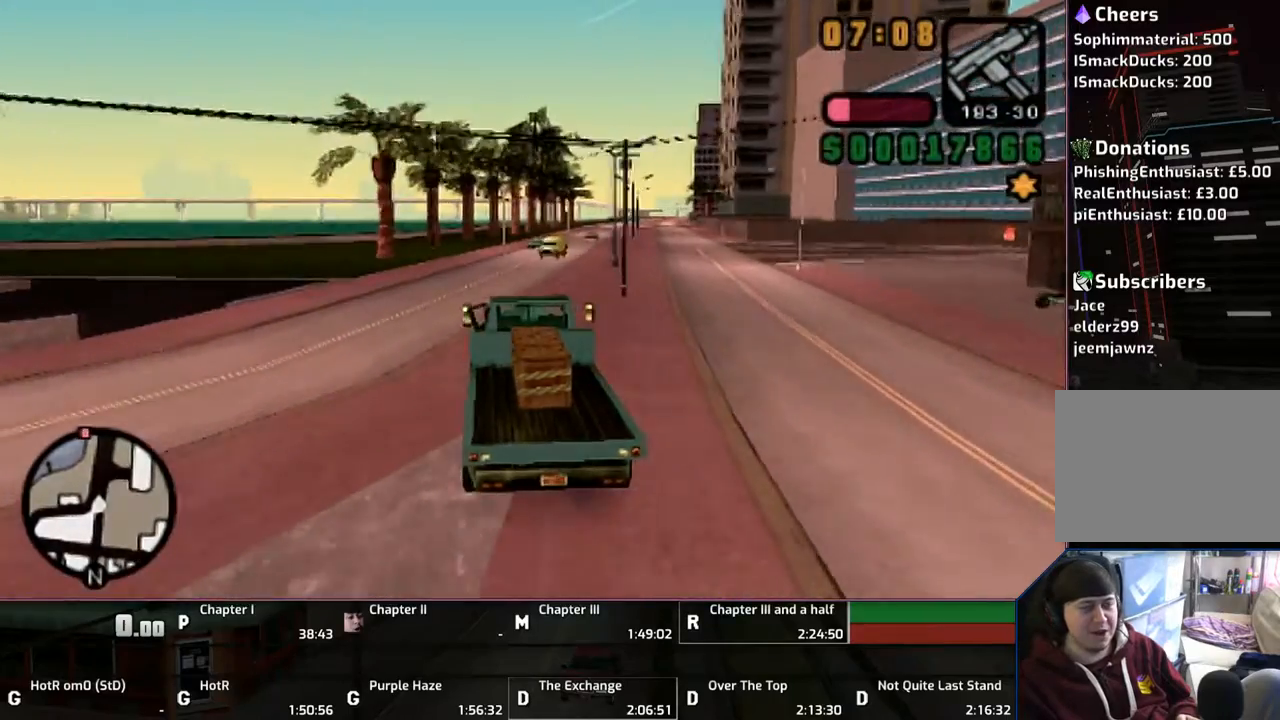
{"buttons": ["CROSS"], "left_stick": "center", "right_stick": "center", "events": [[367, "left_stick", "center"]]}
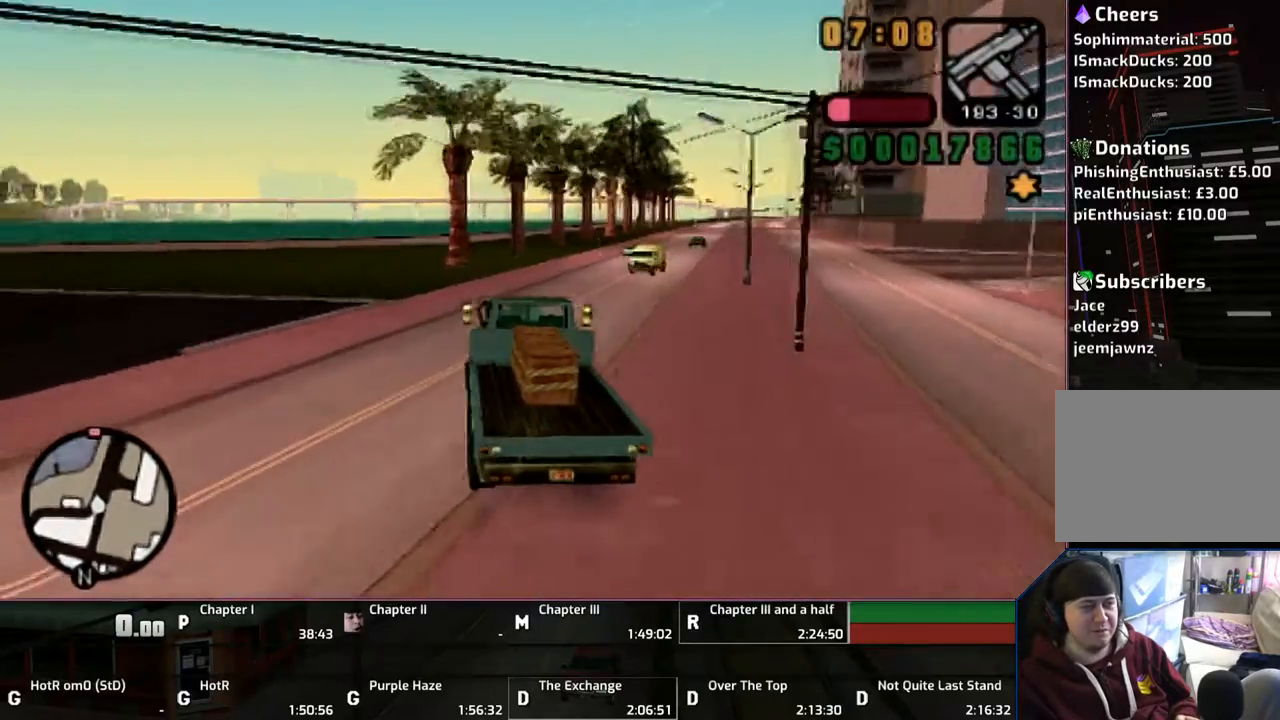
{"buttons": ["CROSS"], "left_stick": "right", "right_stick": "center", "events": [[283, "left_stick", "right"]]}
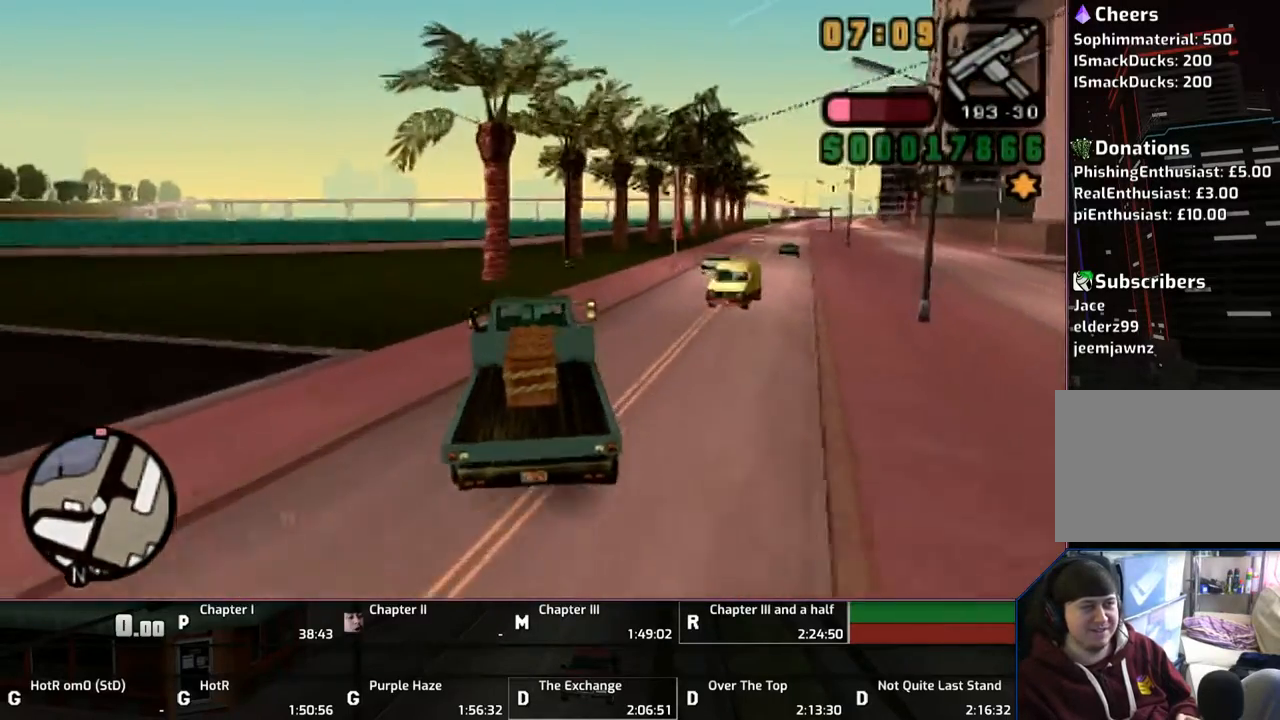
{"buttons": ["CROSS"], "left_stick": "right", "right_stick": "center", "events": [[133, "left_stick", "center"], [333, "left_stick", "right"]]}
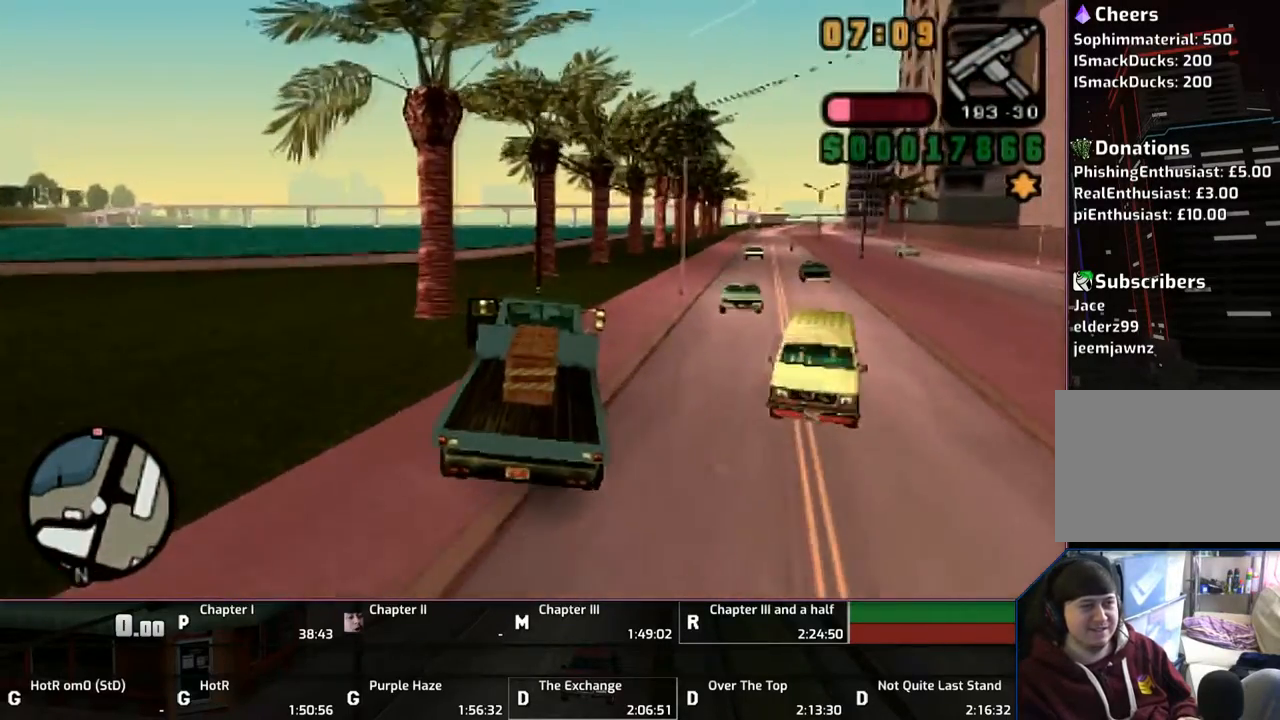
{"buttons": ["CROSS"], "left_stick": "center", "right_stick": "center", "events": [[400, "left_stick", "center"]]}
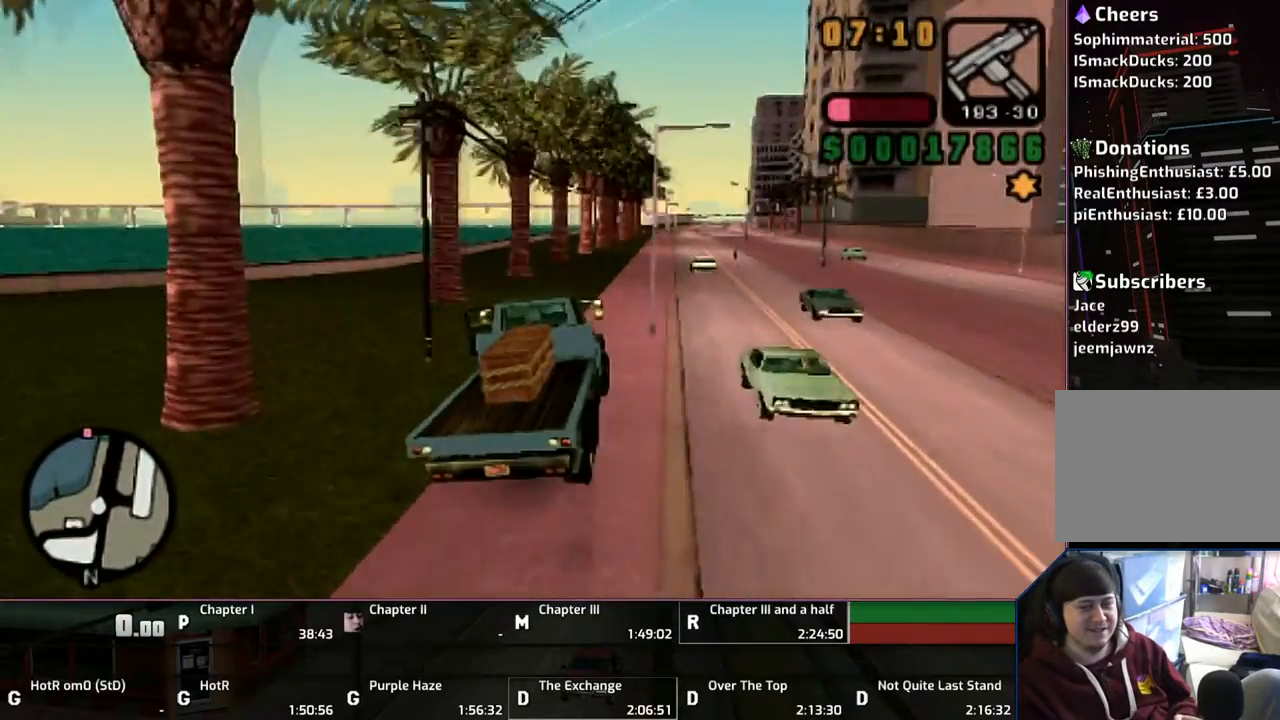
{"buttons": ["CROSS"], "left_stick": "right", "right_stick": "center", "events": [[33, "left_stick", "right"]]}
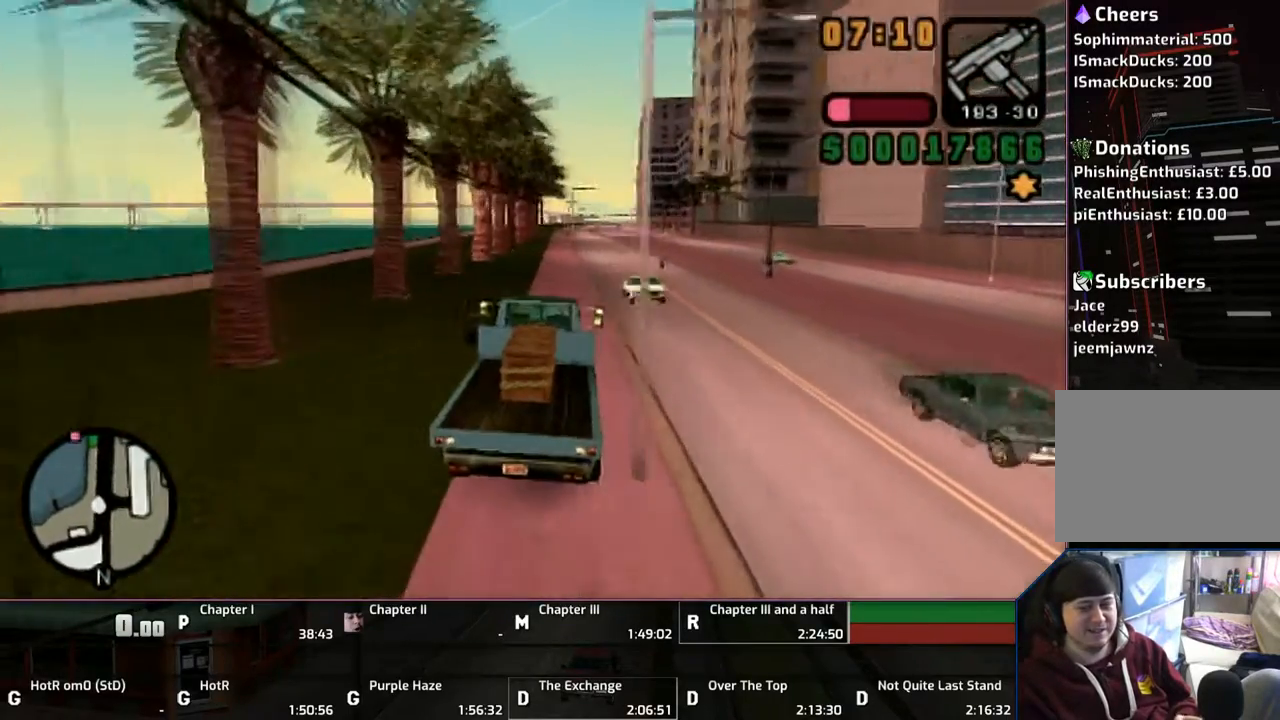
{"buttons": ["CROSS"], "left_stick": "center", "right_stick": "center", "events": [[67, "left_stick", "center"], [283, "left_stick", "left"], [367, "left_stick", "center"]]}
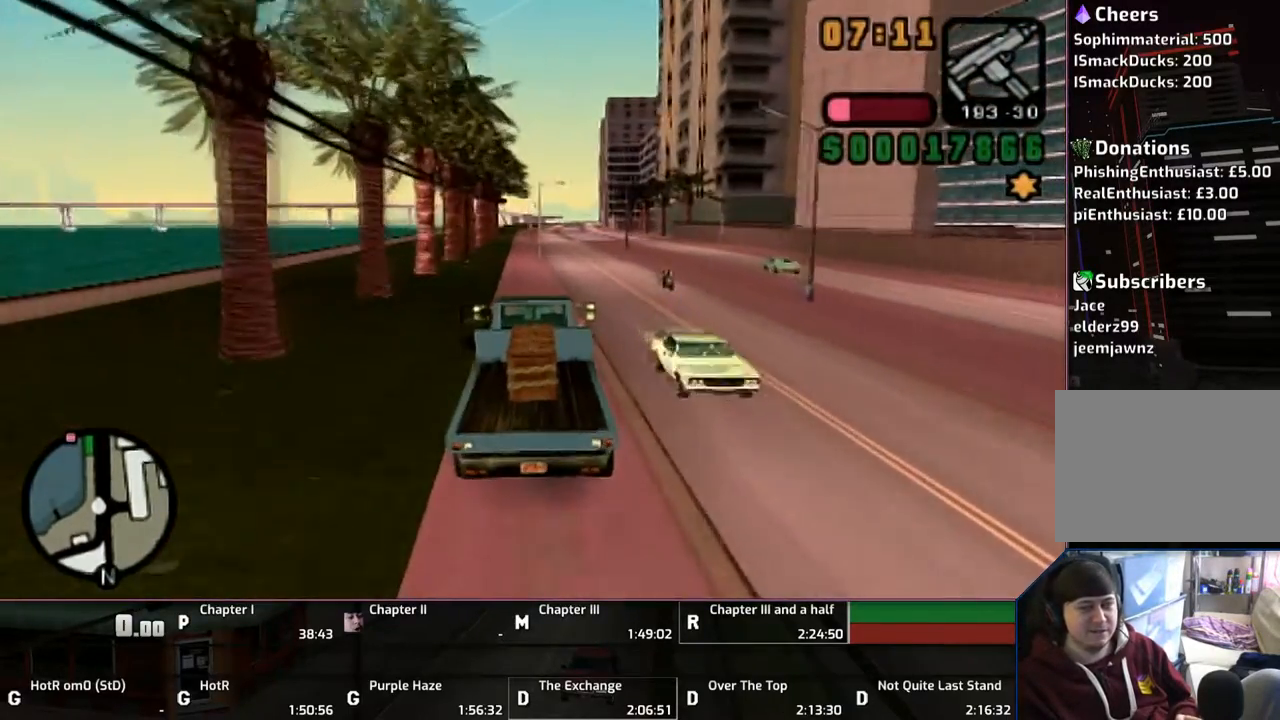
{"buttons": ["CROSS"], "left_stick": "center", "right_stick": "center", "events": [[317, "left_stick", "left"], [450, "left_stick", "center"]]}
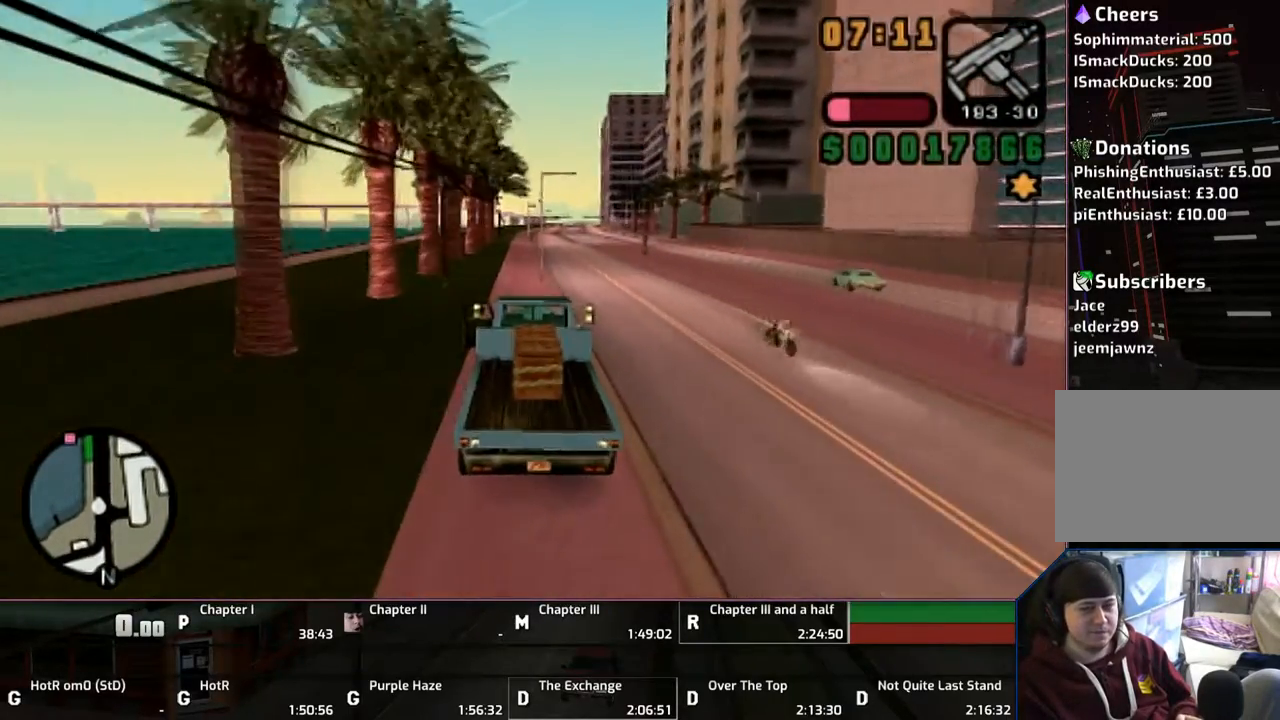
{"buttons": ["CROSS"], "left_stick": "center", "right_stick": "center", "events": [[283, "left_stick", "right"], [433, "left_stick", "center"]]}
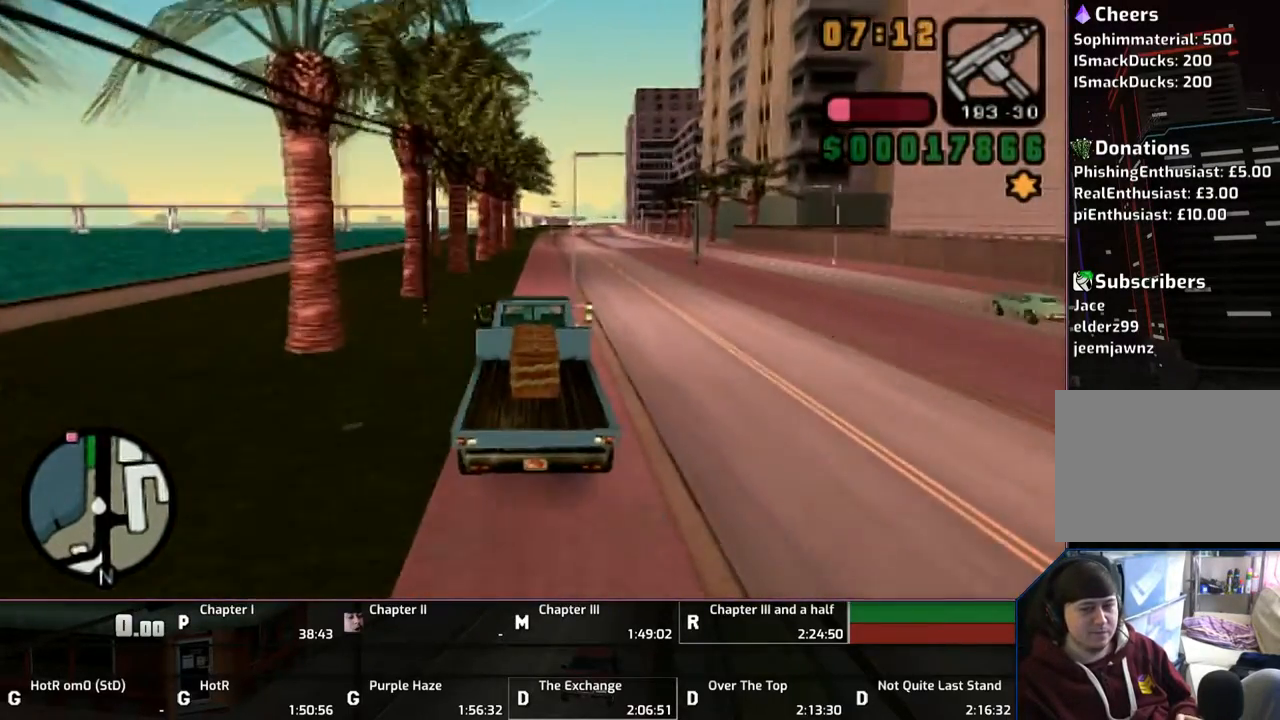
{"buttons": ["CROSS"], "left_stick": "center", "right_stick": "center", "events": [[283, "left_stick", "right"], [333, "left_stick", "center"]]}
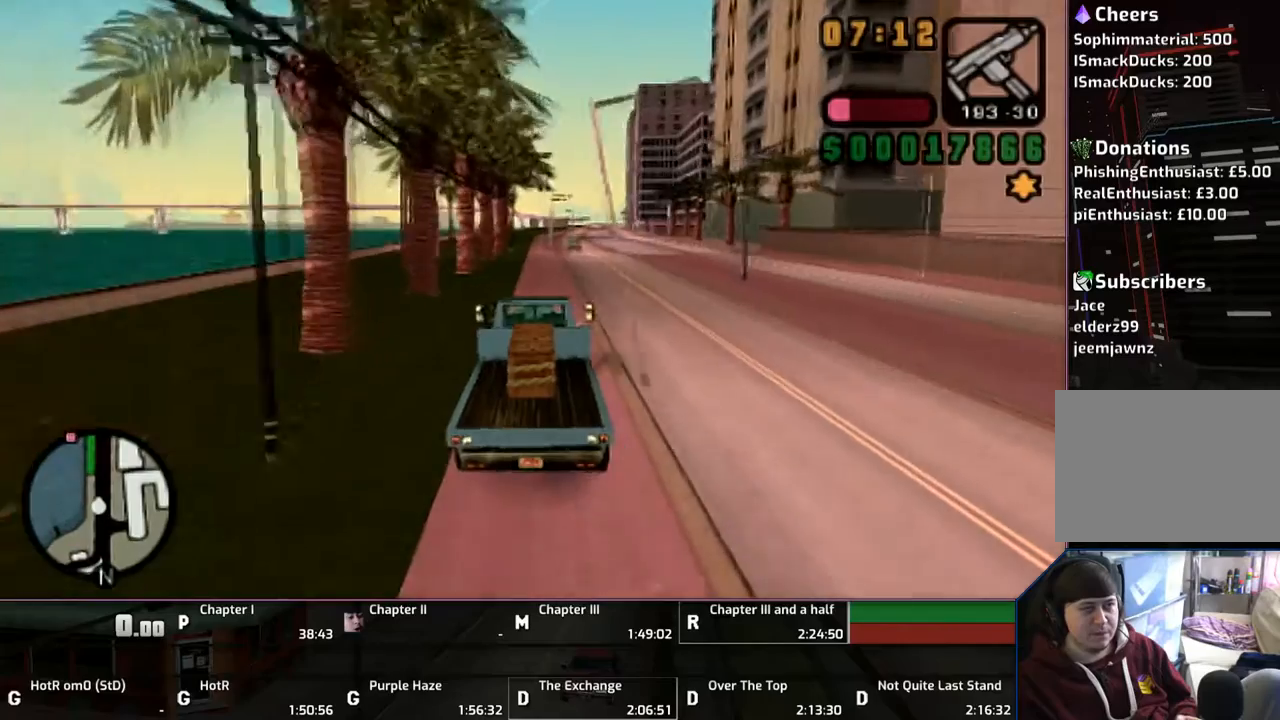
{"buttons": ["CROSS"], "left_stick": "center", "right_stick": "center", "events": [[33, "left_stick", "up-left"], [133, "left_stick", "center"]]}
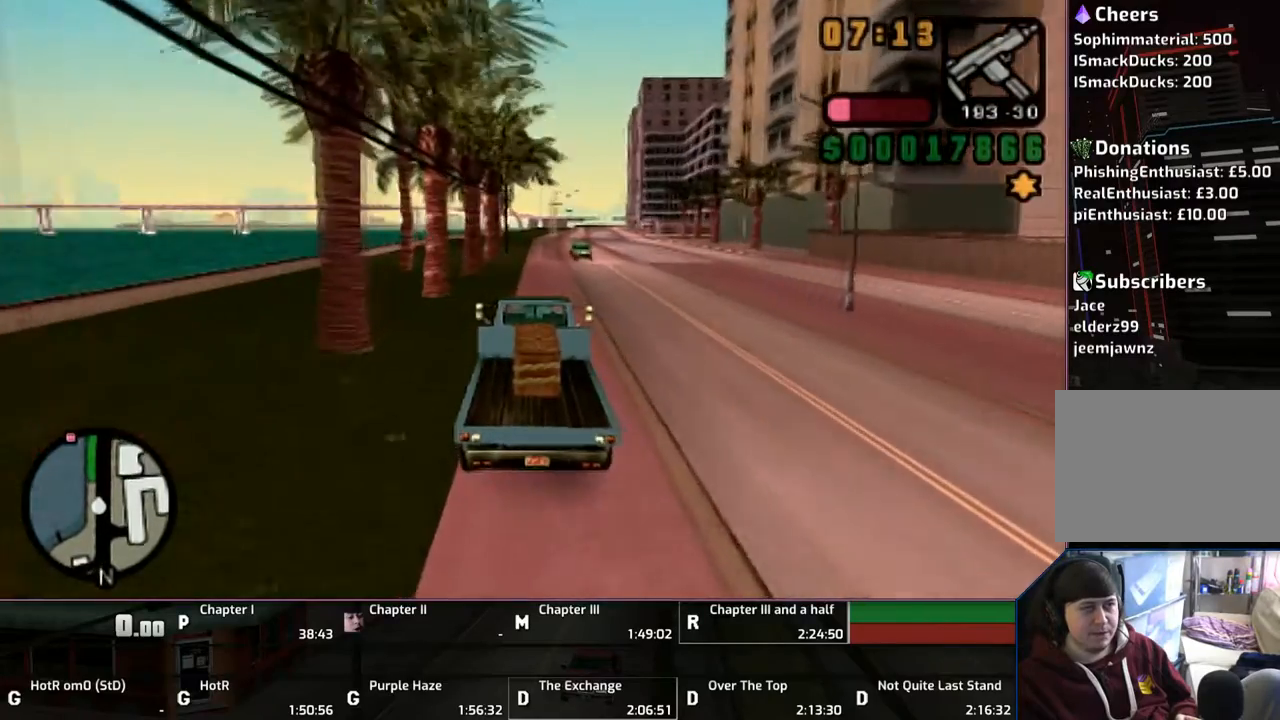
{"buttons": ["CROSS"], "left_stick": "right", "right_stick": "center", "events": [[500, "left_stick", "right"]]}
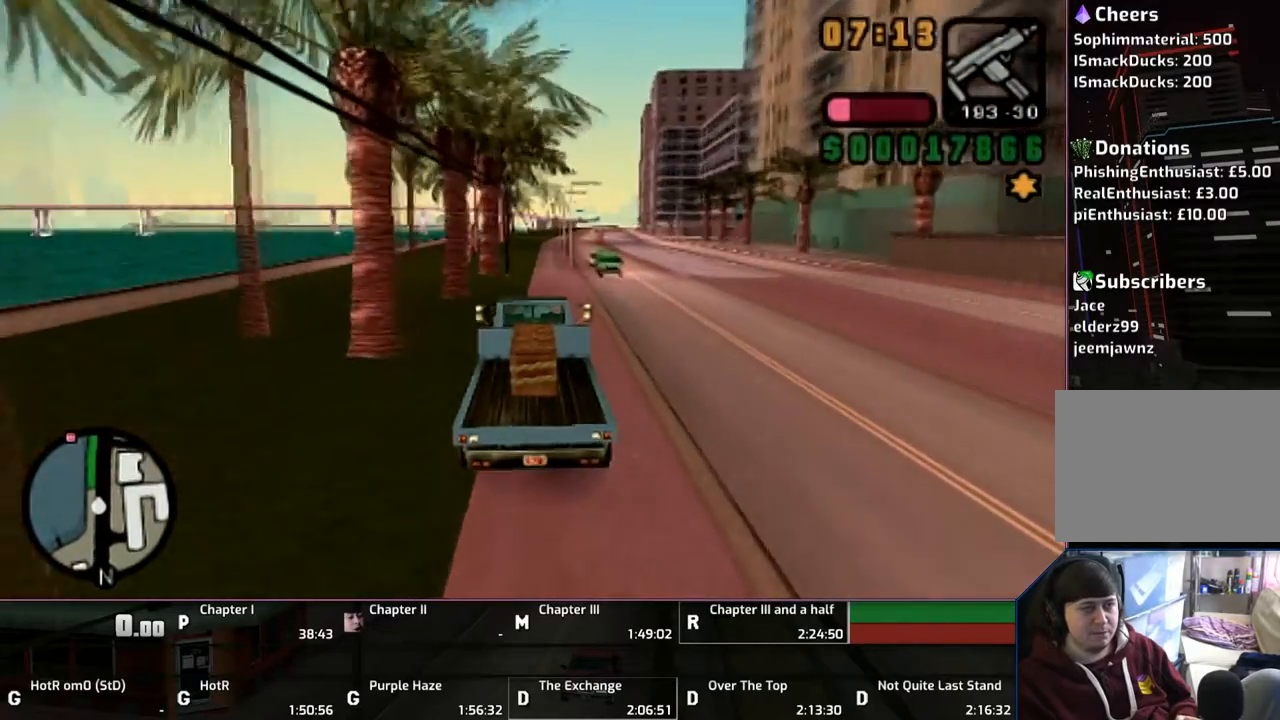
{"buttons": ["CROSS"], "left_stick": "center", "right_stick": "center", "events": [[33, "left_stick", "center"]]}
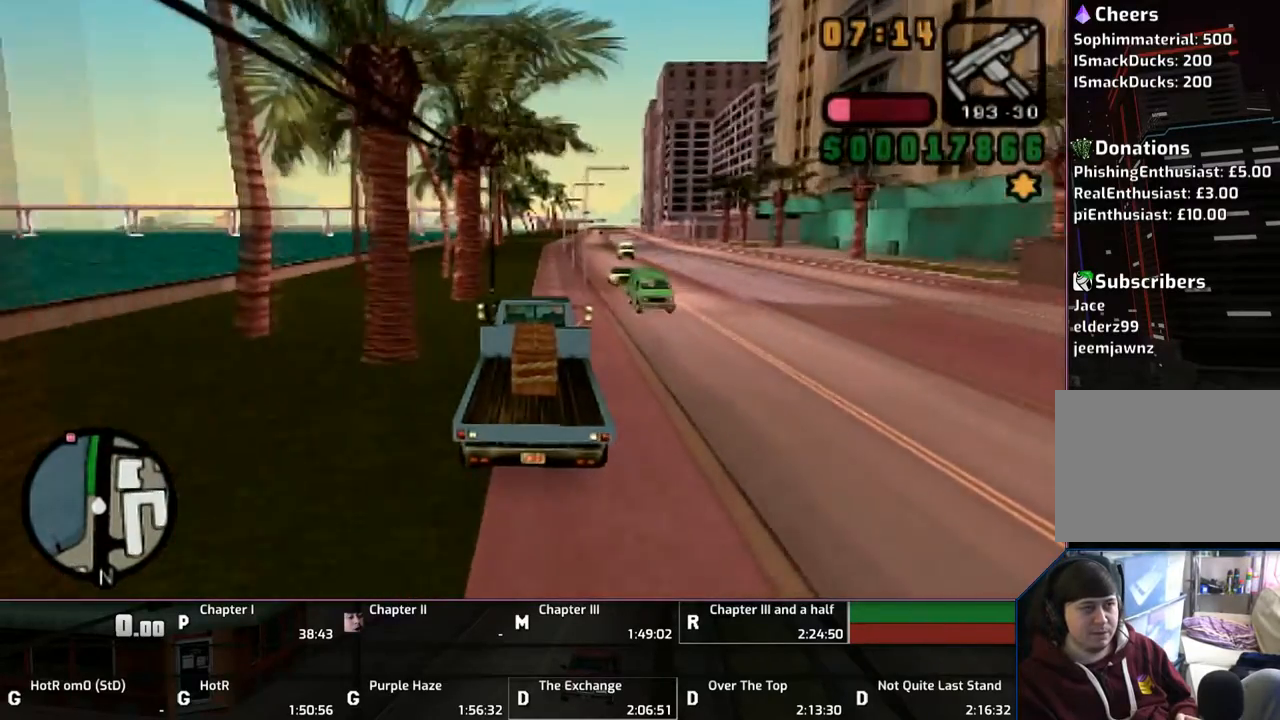
{"buttons": ["CROSS"], "left_stick": "center", "right_stick": "center", "events": []}
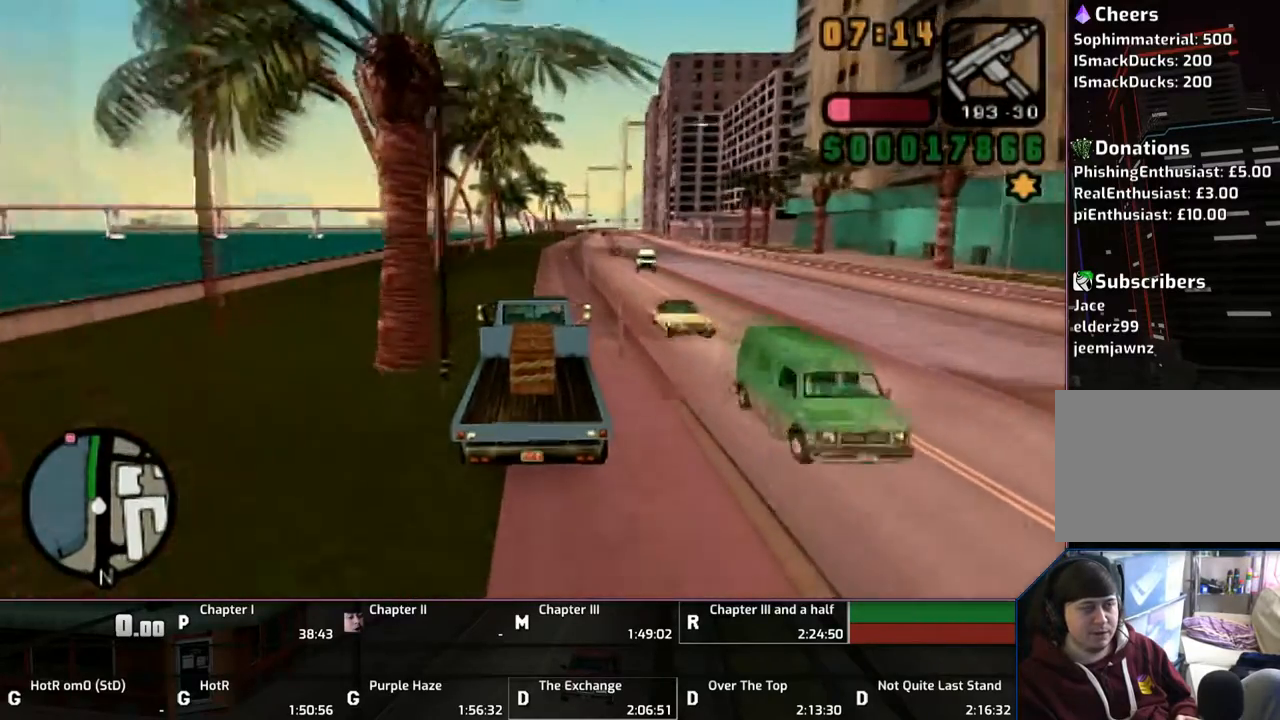
{"buttons": ["CROSS"], "left_stick": "center", "right_stick": "center", "events": []}
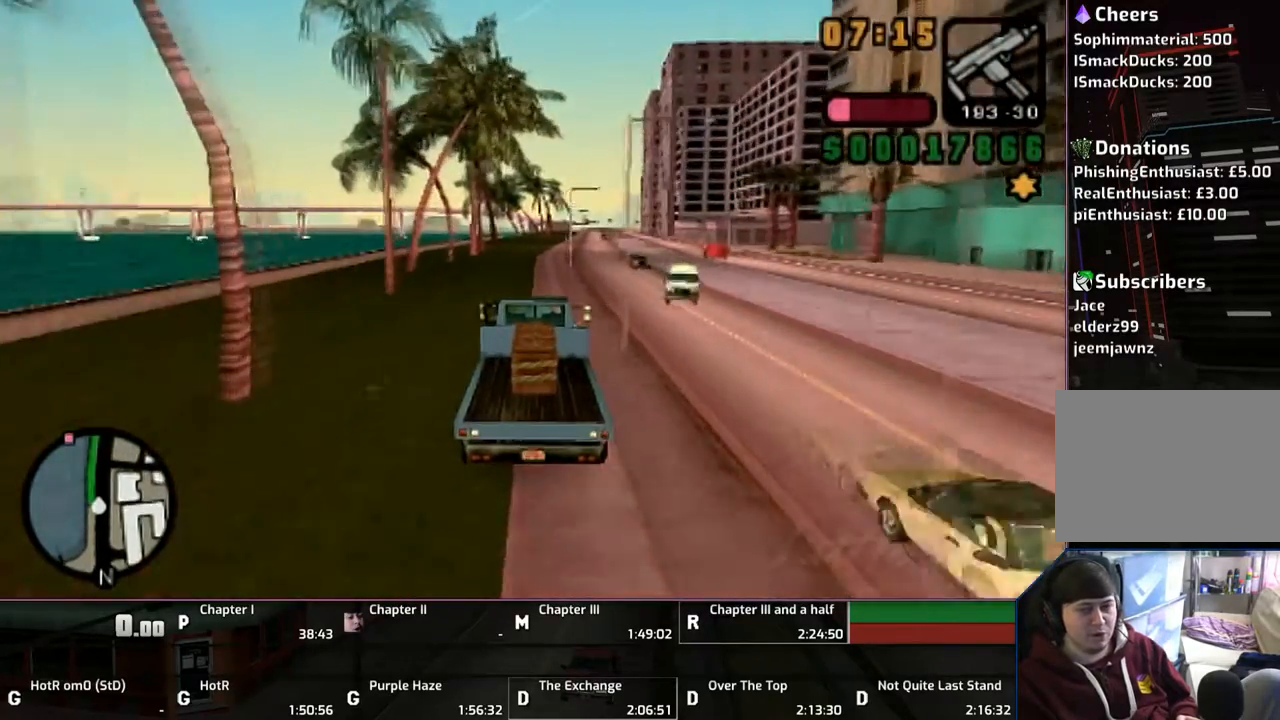
{"buttons": ["CROSS"], "left_stick": "center", "right_stick": "center", "events": []}
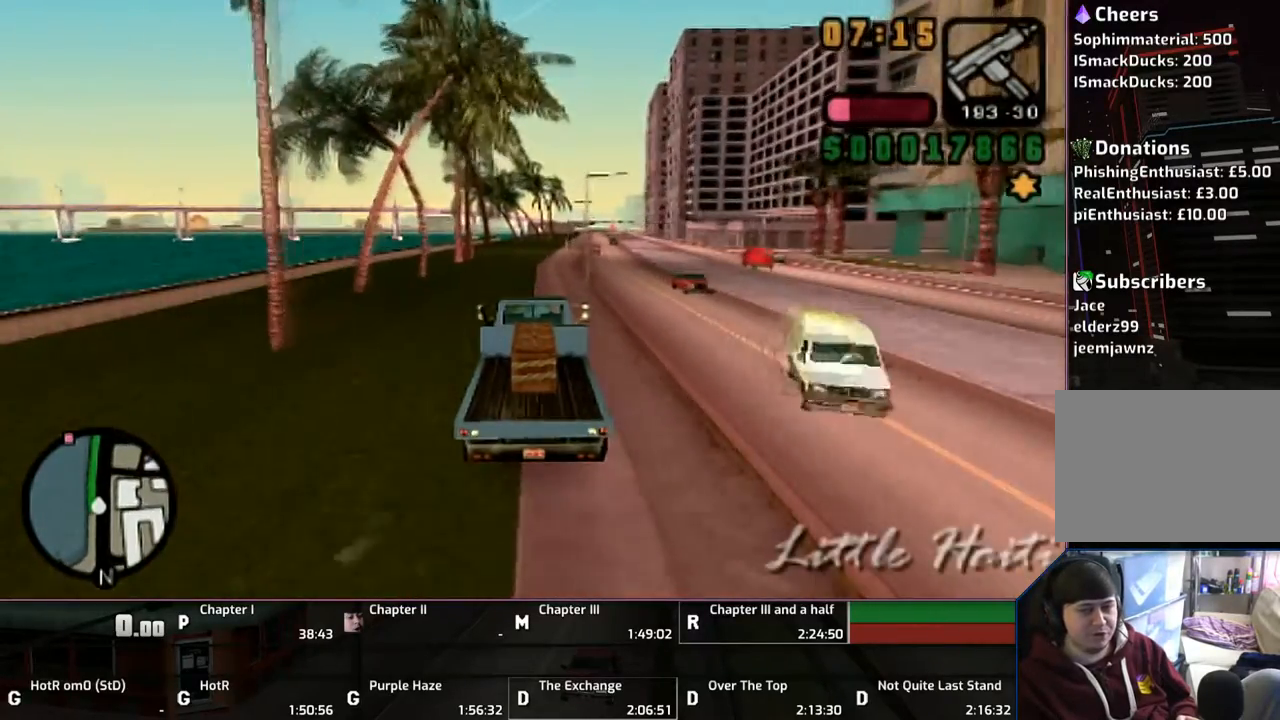
{"buttons": ["CROSS"], "left_stick": "right", "right_stick": "center", "events": [[483, "left_stick", "right"]]}
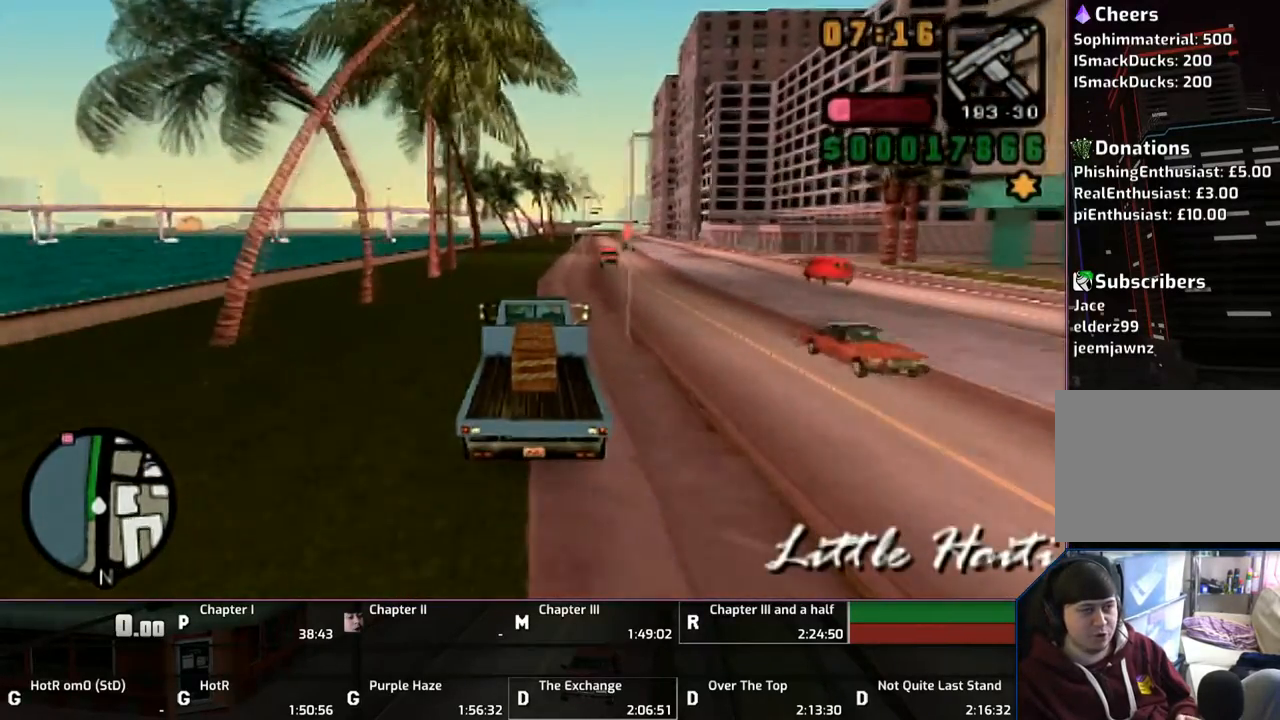
{"buttons": ["CROSS"], "left_stick": "center", "right_stick": "center", "events": [[50, "left_stick", "center"]]}
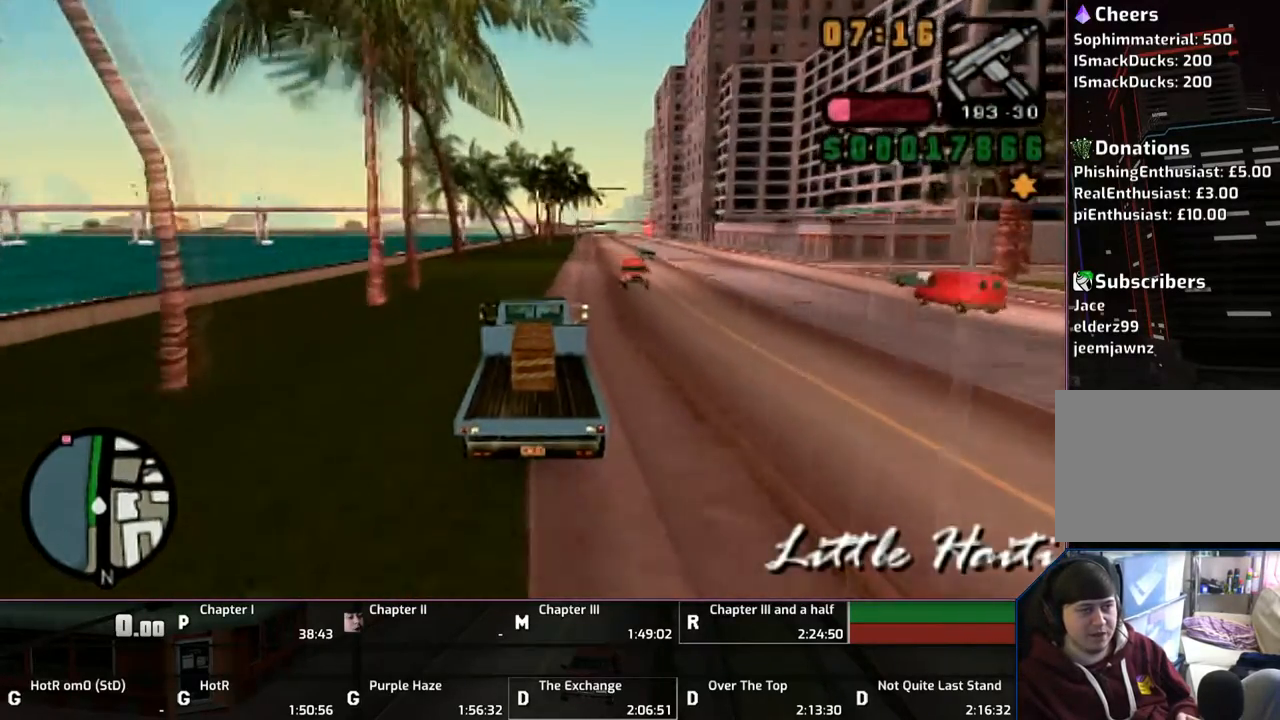
{"buttons": ["CROSS"], "left_stick": "center", "right_stick": "center", "events": []}
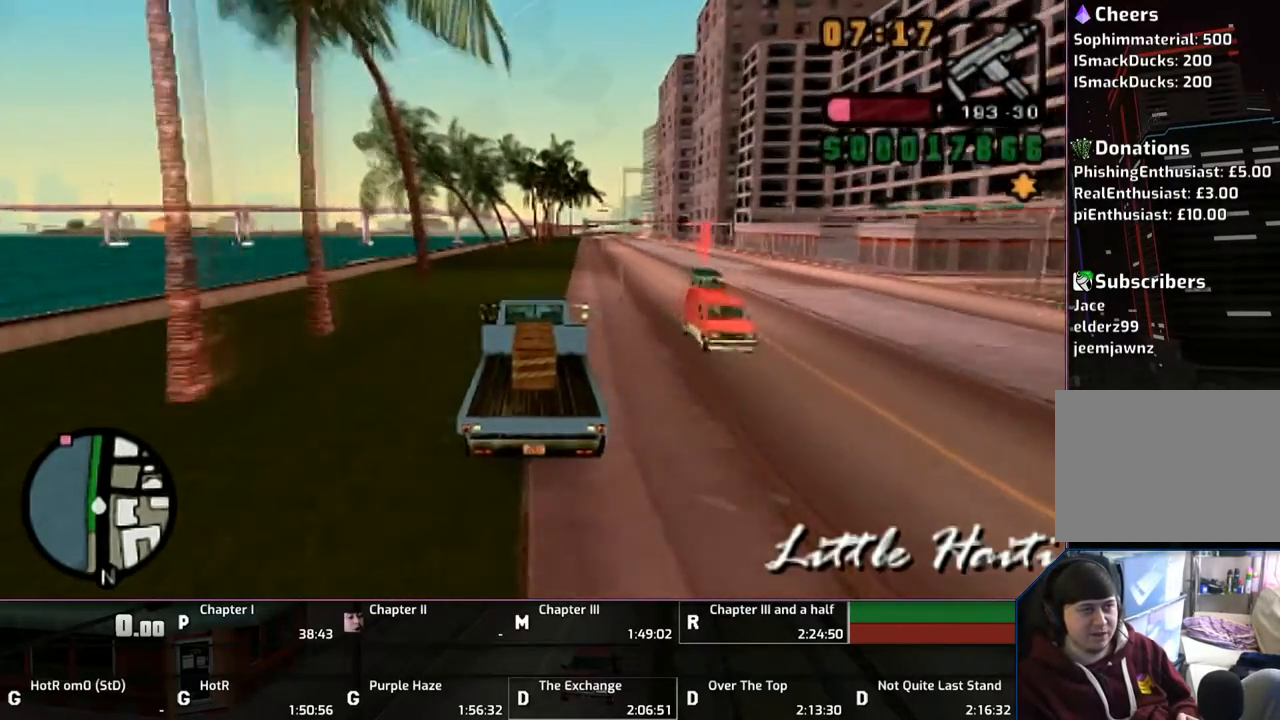
{"buttons": ["CROSS"], "left_stick": "right", "right_stick": "center", "events": [[367, "left_stick", "right"]]}
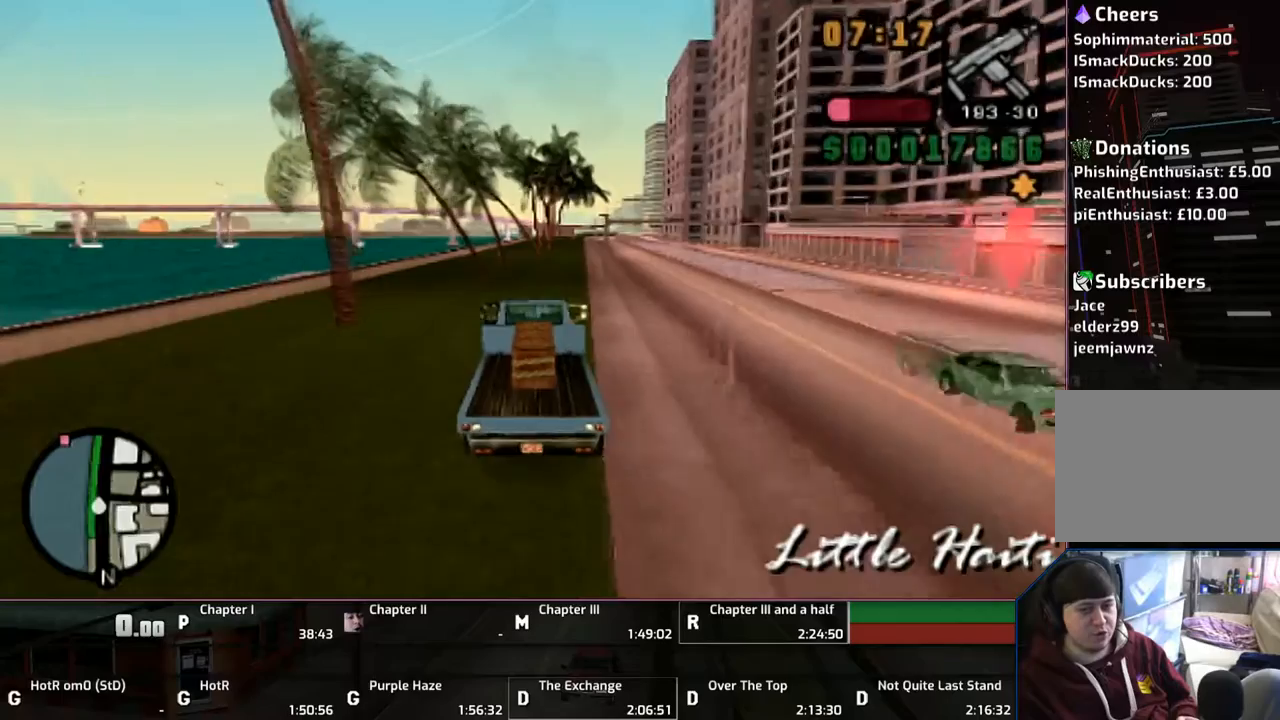
{"buttons": ["CROSS"], "left_stick": "center", "right_stick": "center", "events": [[67, "left_stick", "center"]]}
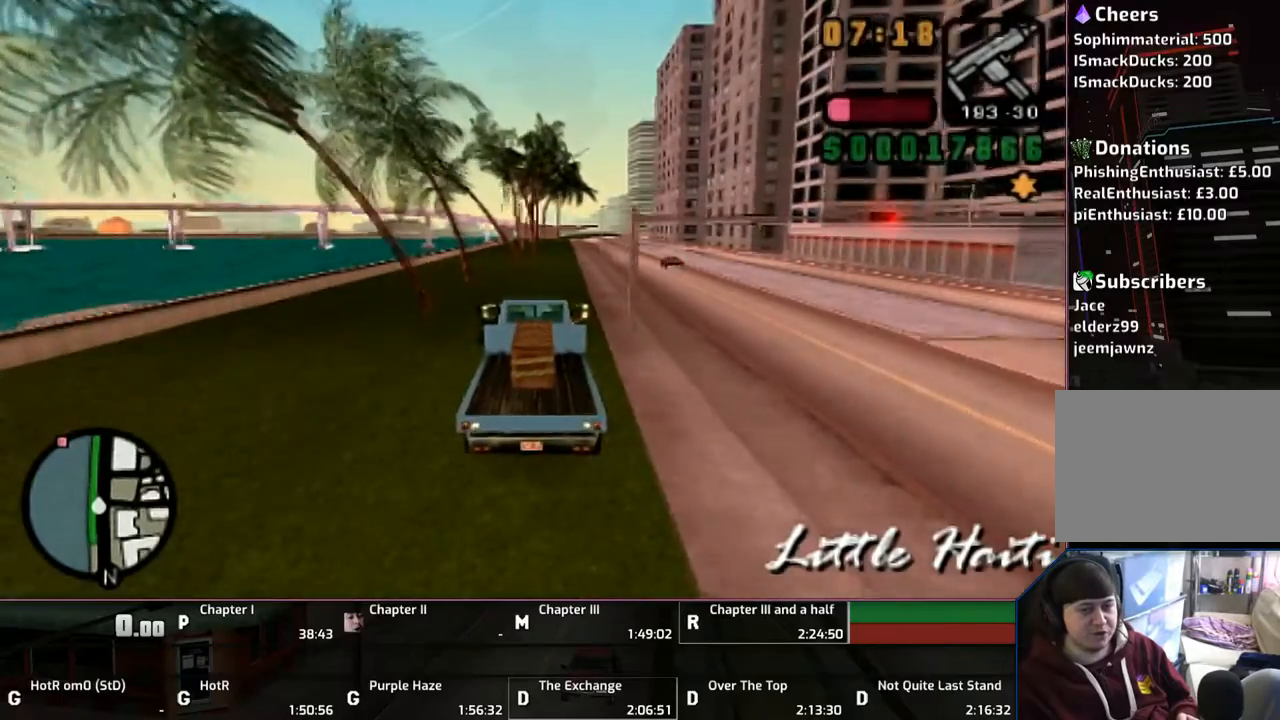
{"buttons": ["CROSS"], "left_stick": "center", "right_stick": "center", "events": []}
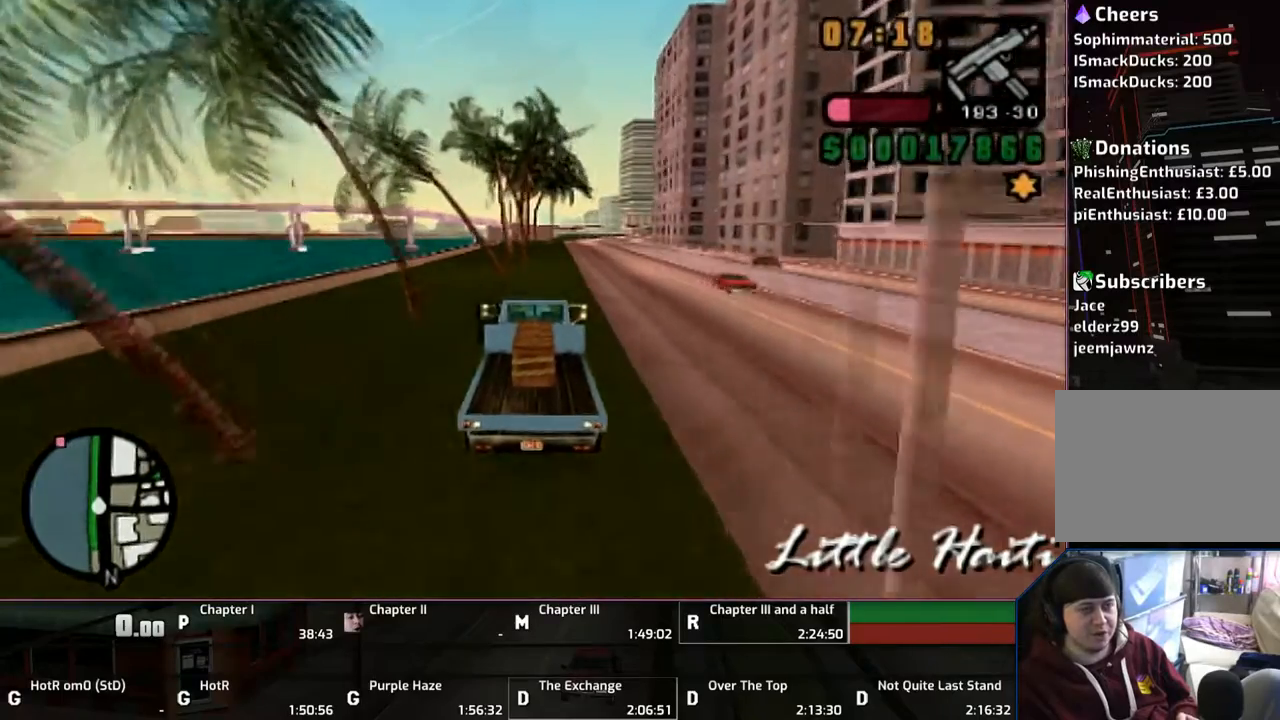
{"buttons": ["CROSS"], "left_stick": "center", "right_stick": "center", "events": [[300, "left_stick", "right"], [350, "left_stick", "center"]]}
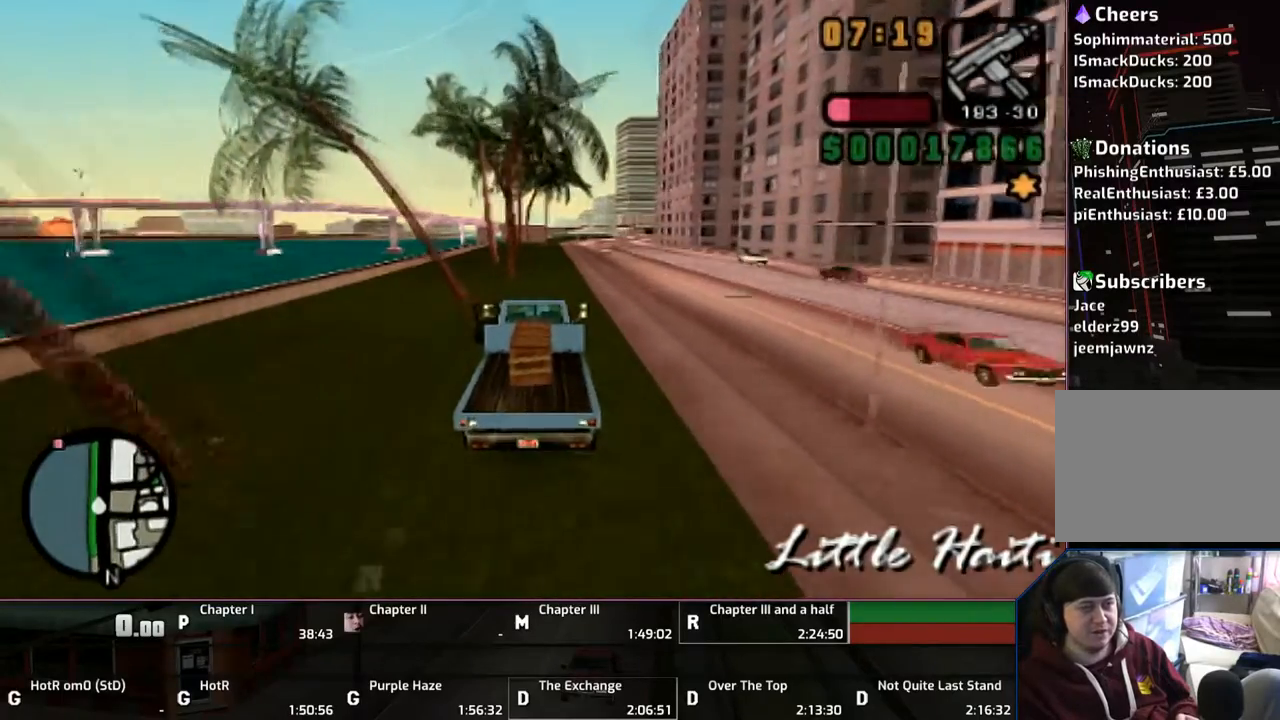
{"buttons": ["CROSS"], "left_stick": "right", "right_stick": "center", "events": [[417, "left_stick", "right"]]}
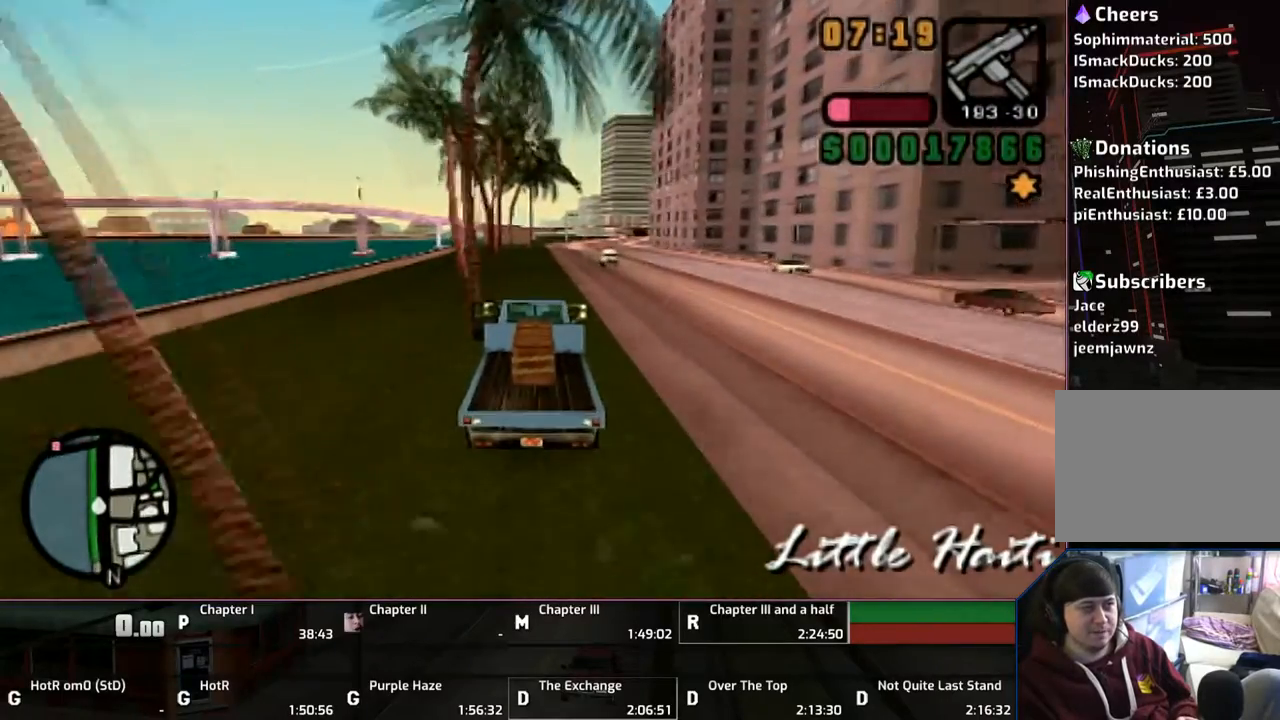
{"buttons": ["CROSS"], "left_stick": "center", "right_stick": "center", "events": [[33, "left_stick", "center"]]}
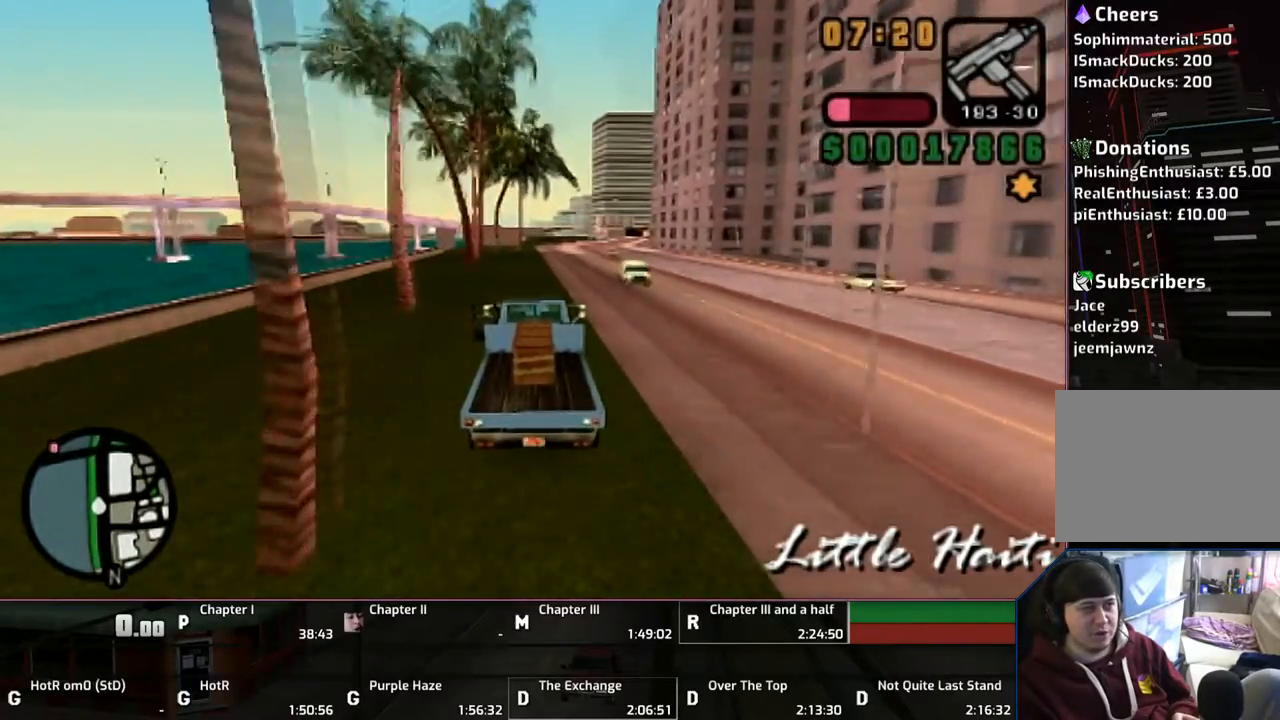
{"buttons": ["CROSS"], "left_stick": "center", "right_stick": "center", "events": []}
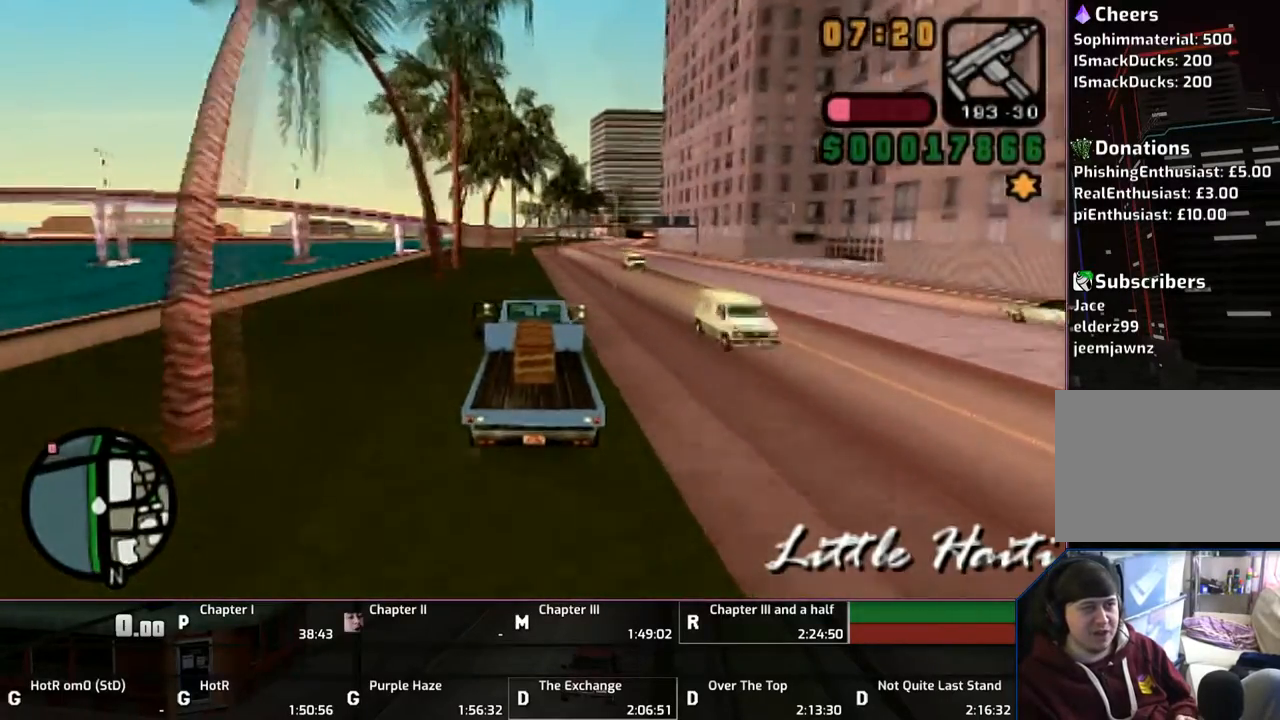
{"buttons": ["CROSS"], "left_stick": "center", "right_stick": "center", "events": []}